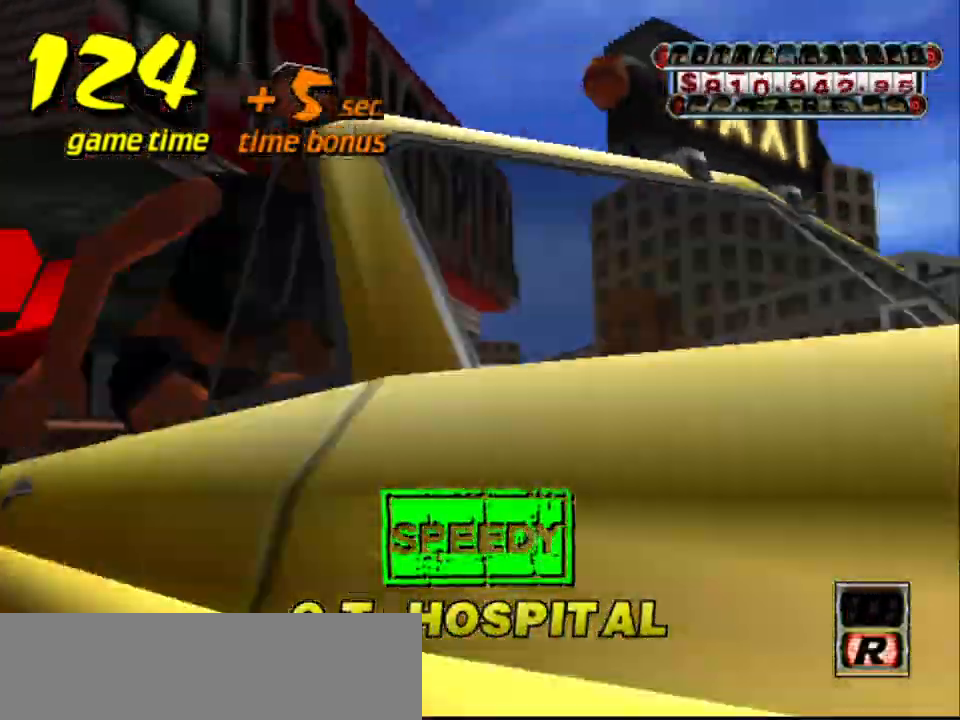
Gameplay with keyboard; each line is a JSON object with the keys held at the frame after it. "events" lists presses ("down") and releases ("up") of "a", "down", "left", "return", "right", "s", "space", "tab" and "up" between this image and that frame as [ms after this image, input, new state], when the widget could be followed in between. No other keys are recorded. Mouse input is not recorded.
{"keys": [], "events": []}
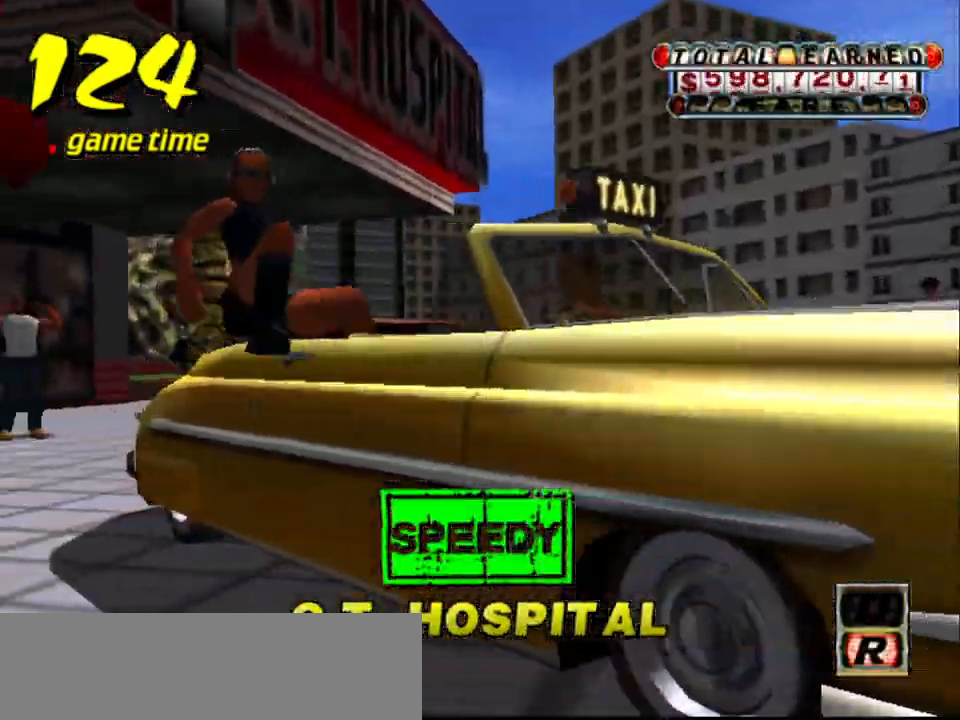
{"keys": [], "events": []}
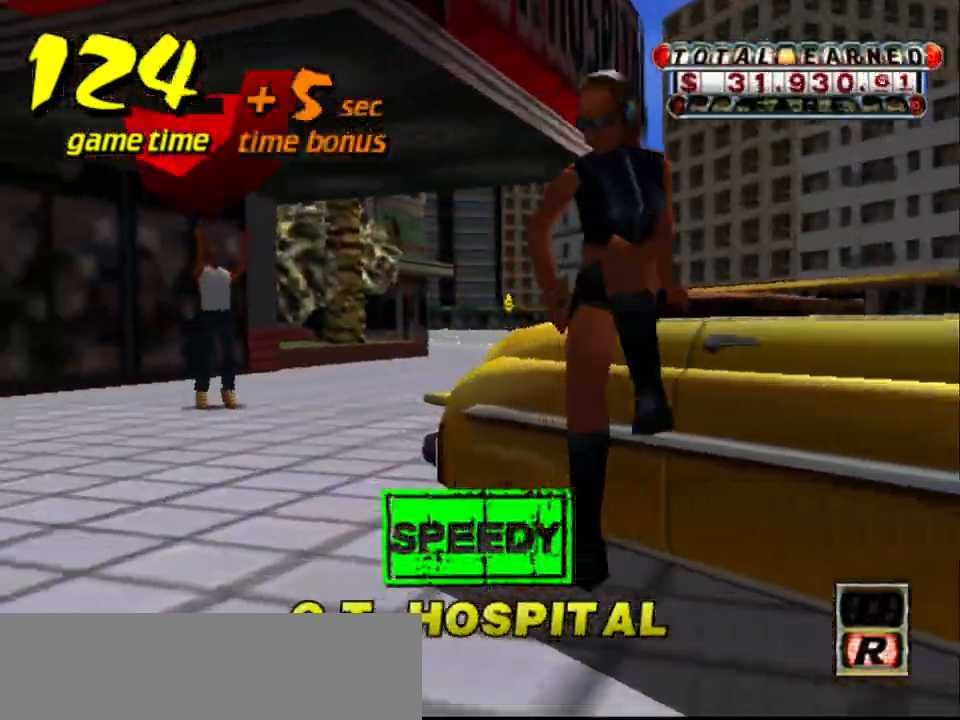
{"keys": [], "events": []}
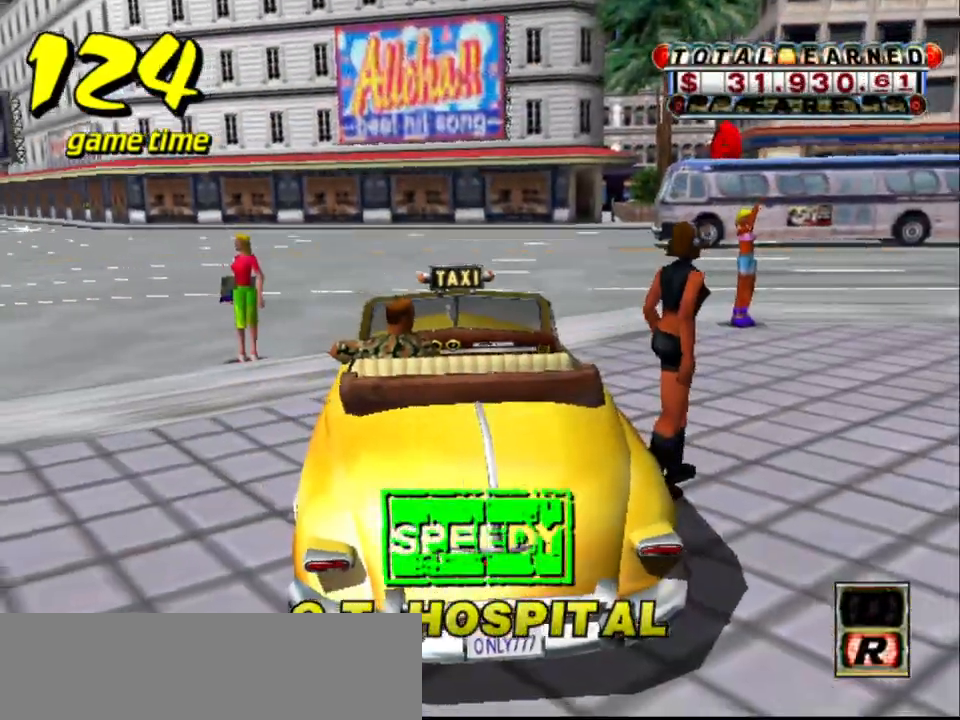
{"keys": [], "events": []}
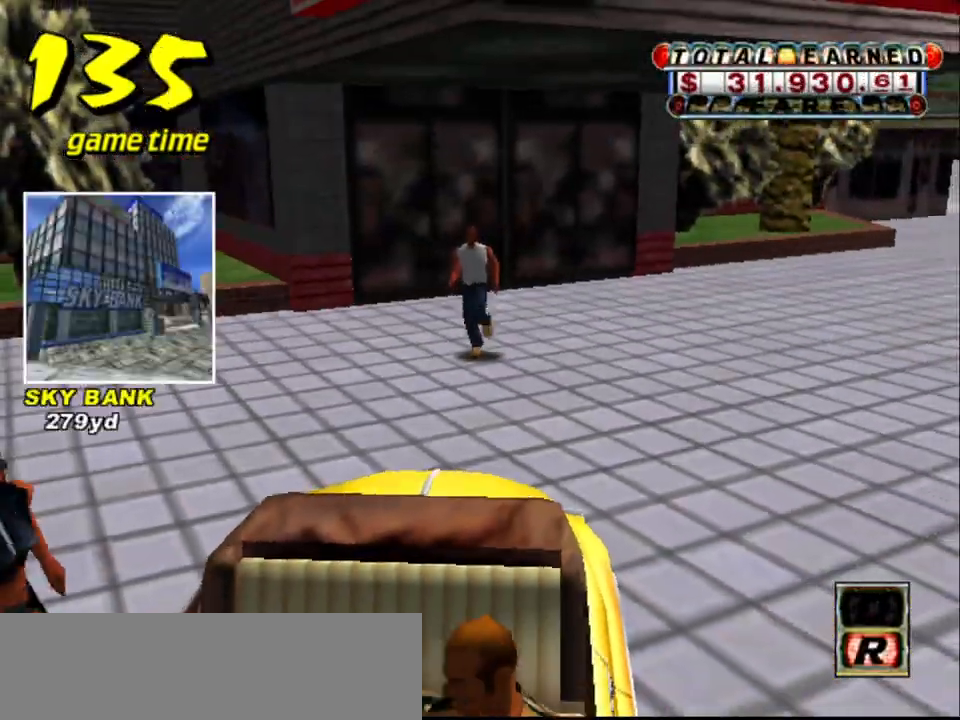
{"keys": [], "events": []}
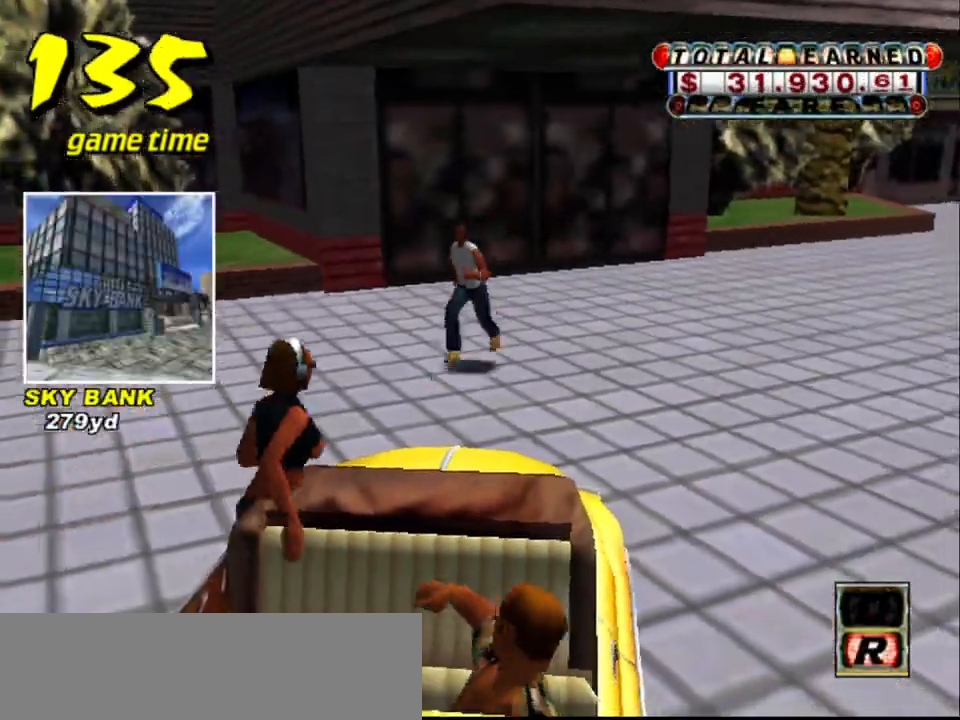
{"keys": [], "events": []}
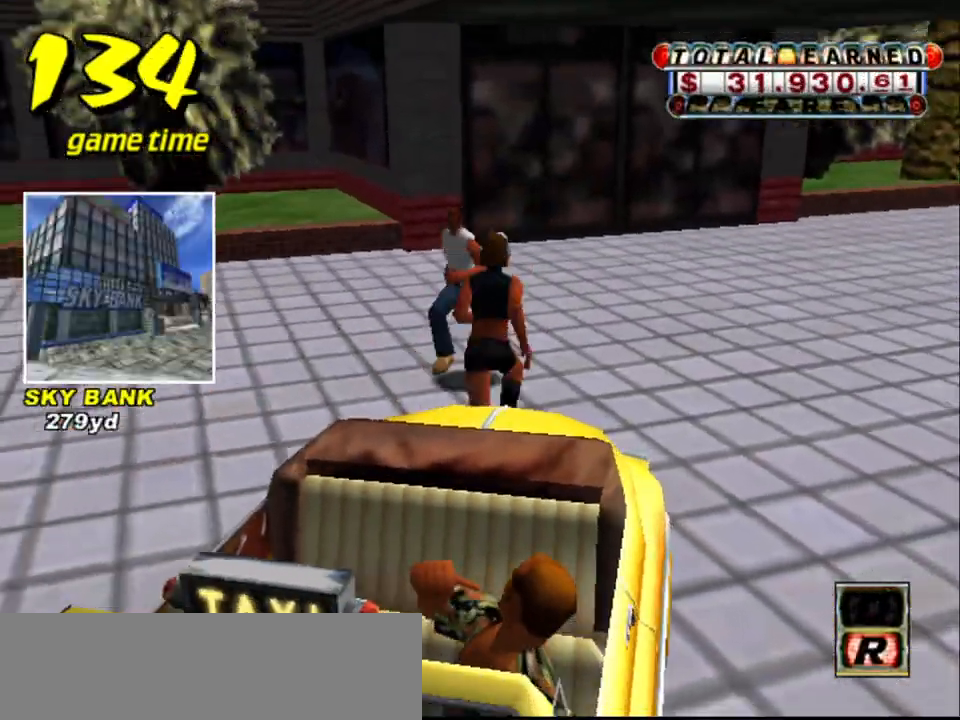
{"keys": [], "events": []}
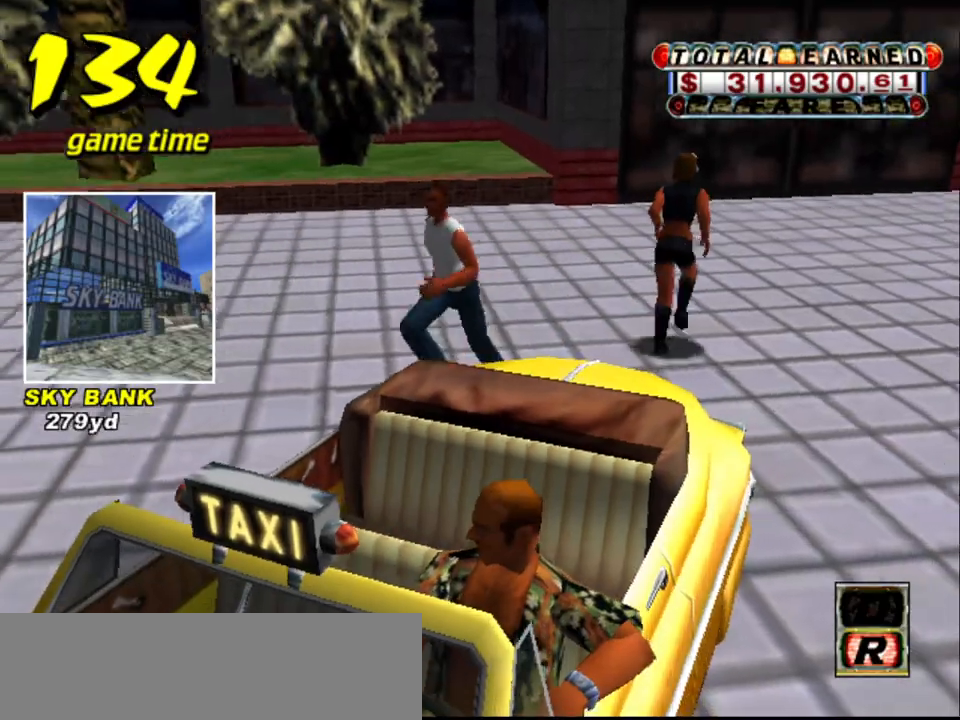
{"keys": [], "events": []}
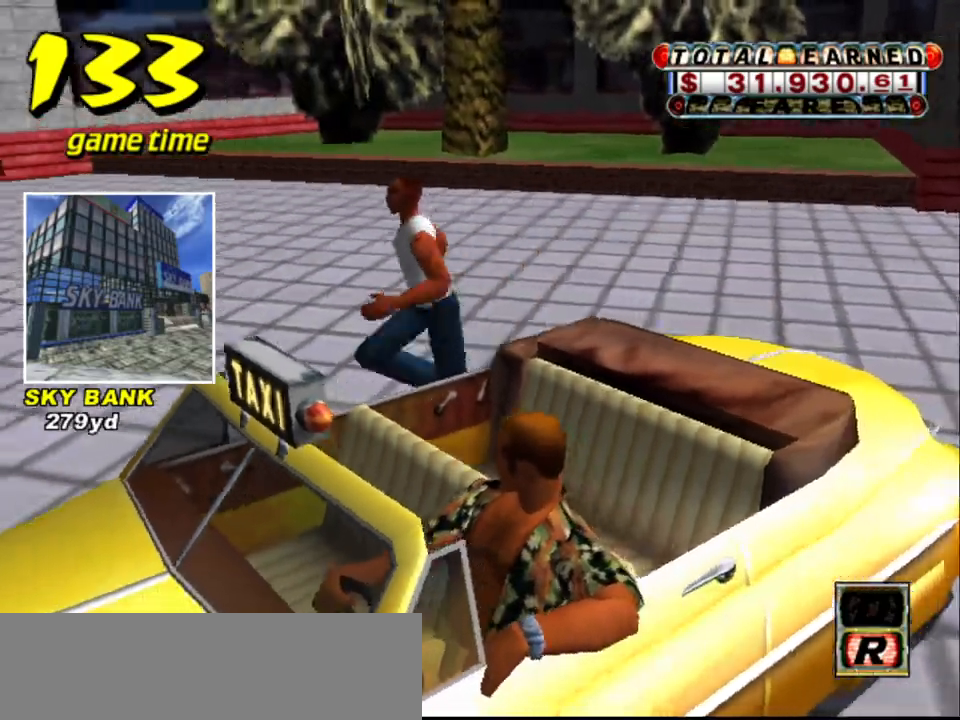
{"keys": [], "events": []}
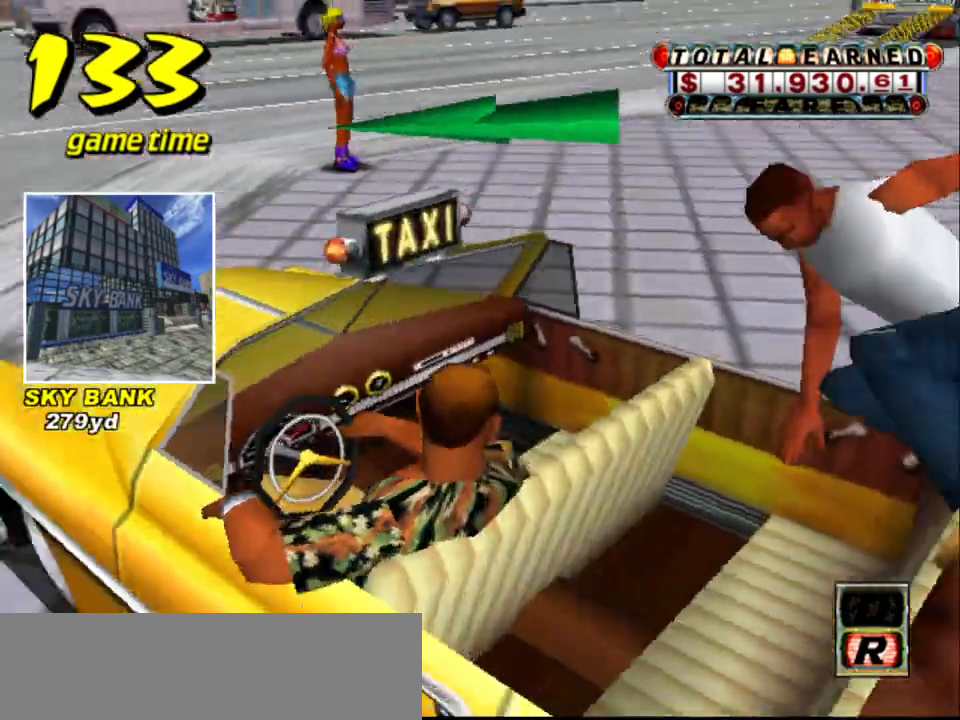
{"keys": ["up"], "events": [[83, "s", "down"], [133, "up", "down"], [283, "s", "up"]]}
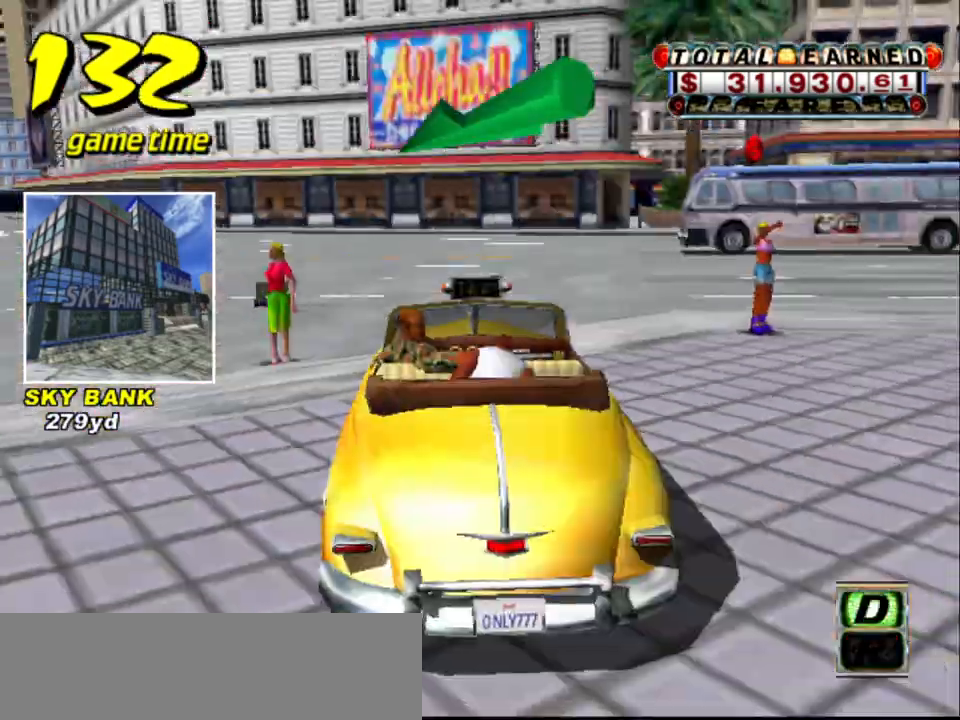
{"keys": ["left", "up"], "events": [[333, "left", "down"]]}
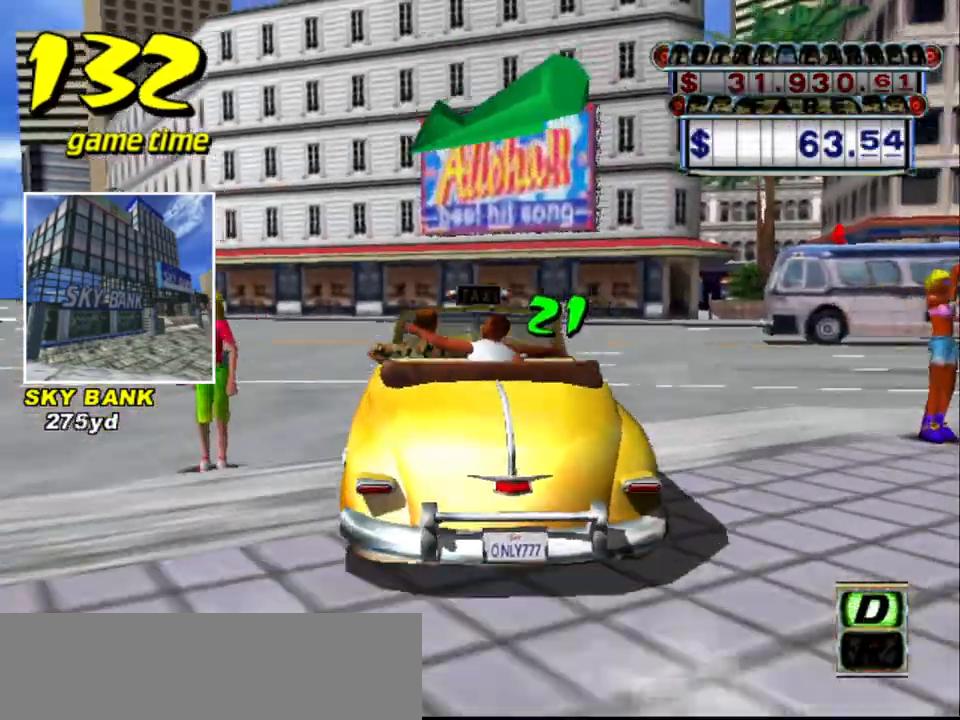
{"keys": ["up"], "events": [[350, "left", "up"]]}
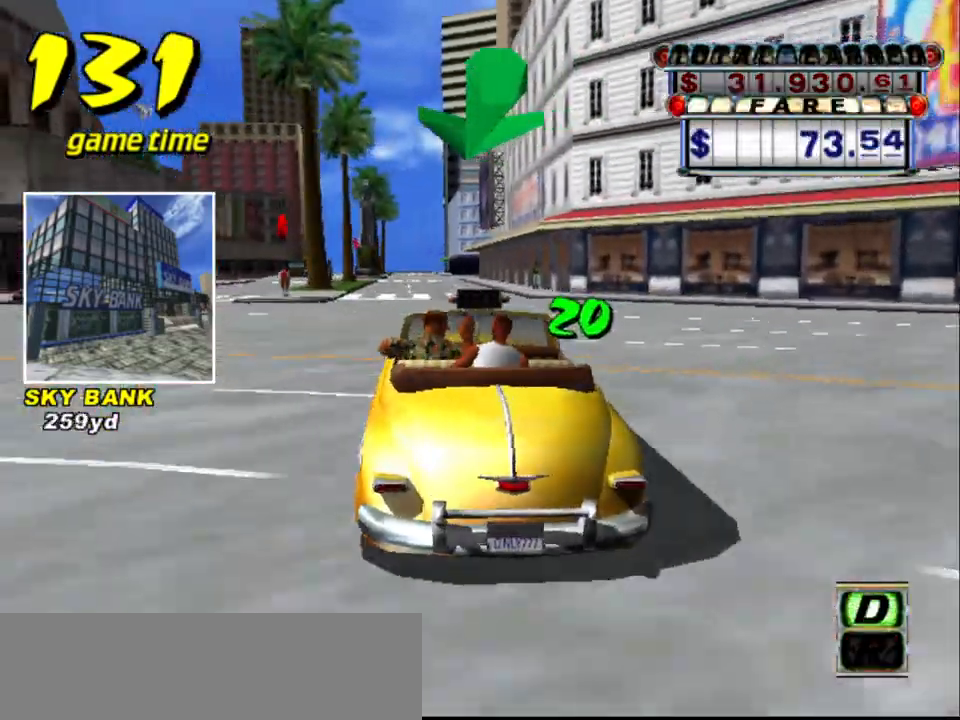
{"keys": ["a"], "events": [[500, "a", "down"], [500, "up", "up"]]}
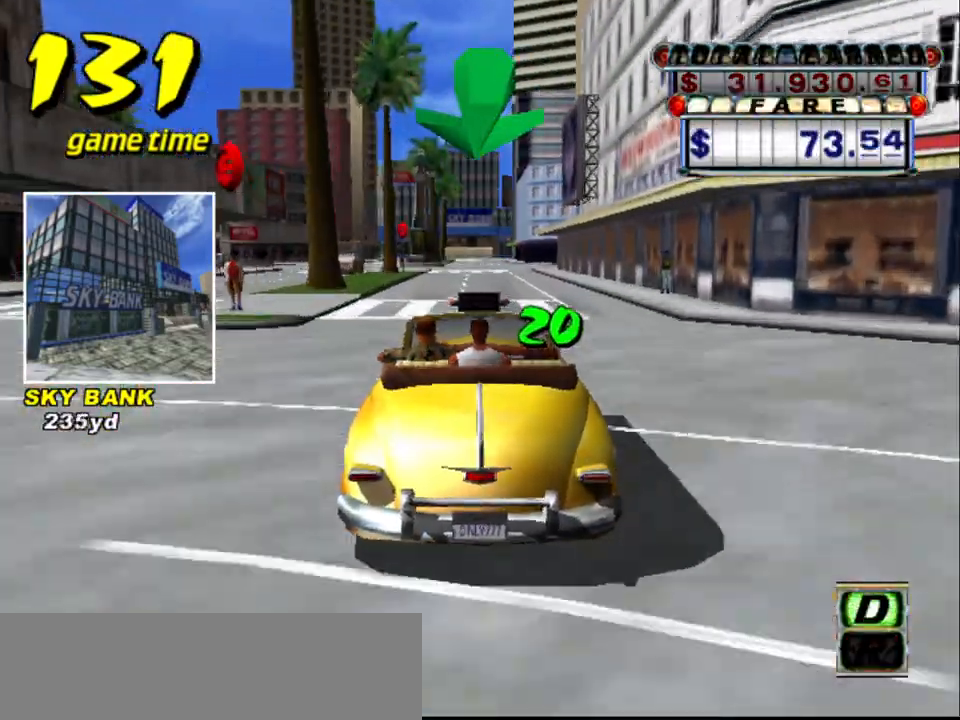
{"keys": ["s", "up"], "events": [[100, "a", "up"], [233, "s", "down"], [283, "up", "down"]]}
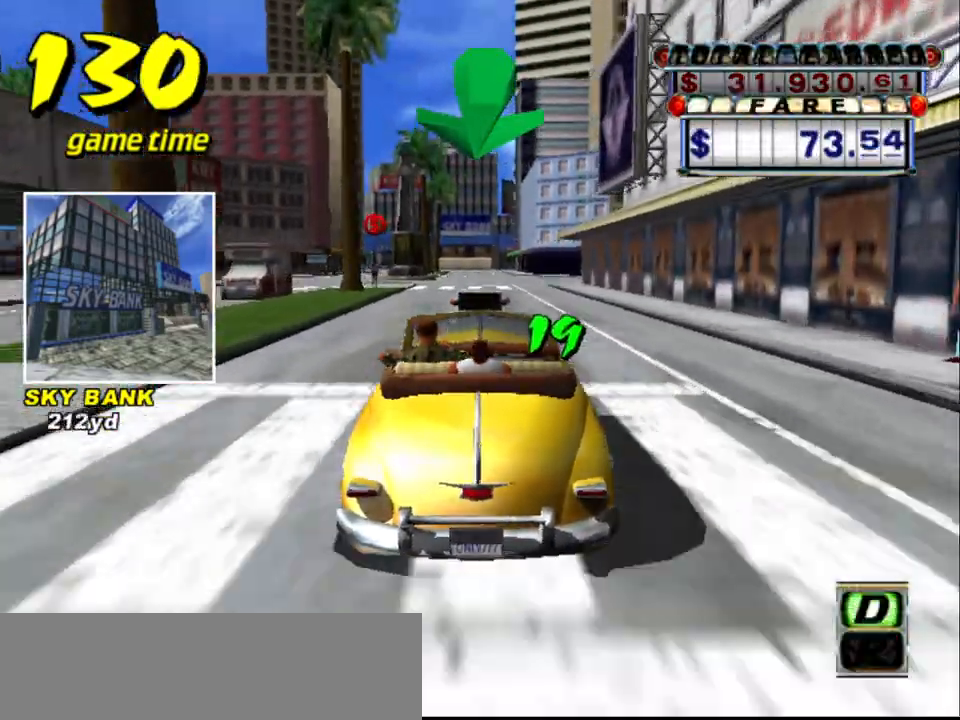
{"keys": ["s", "up"], "events": []}
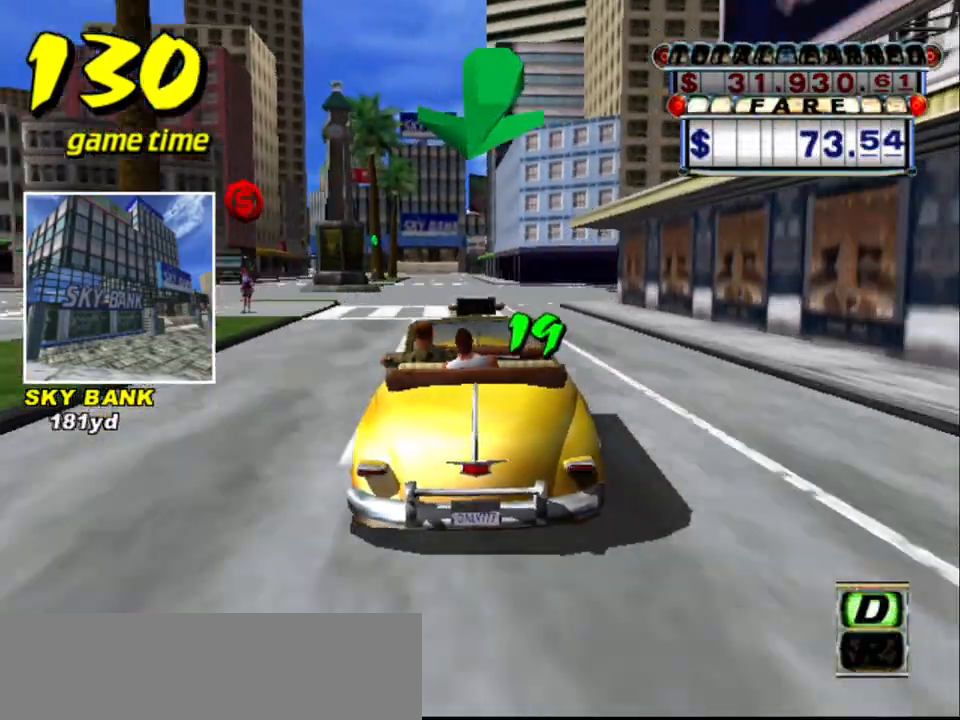
{"keys": ["s", "up"], "events": []}
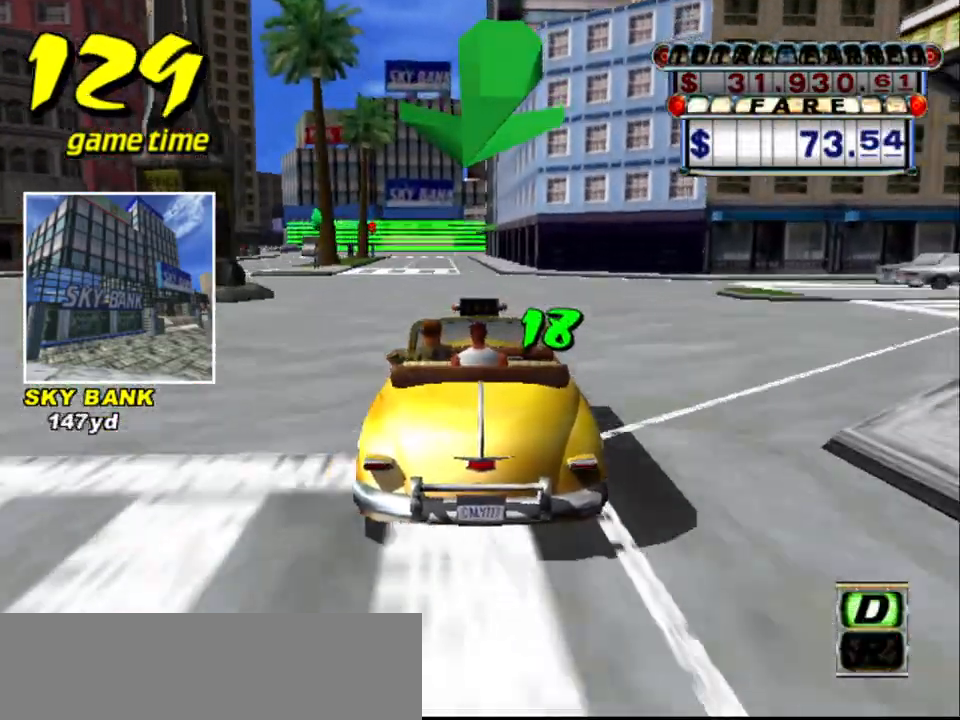
{"keys": ["s", "up"], "events": [[250, "left", "down"], [283, "left", "up"]]}
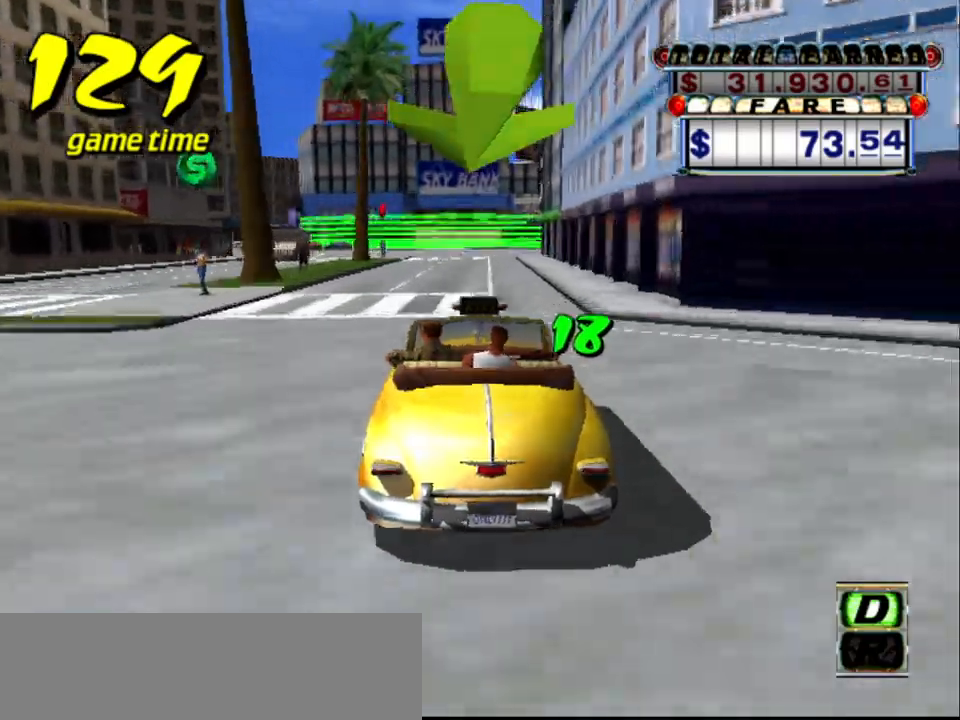
{"keys": ["s", "up"], "events": []}
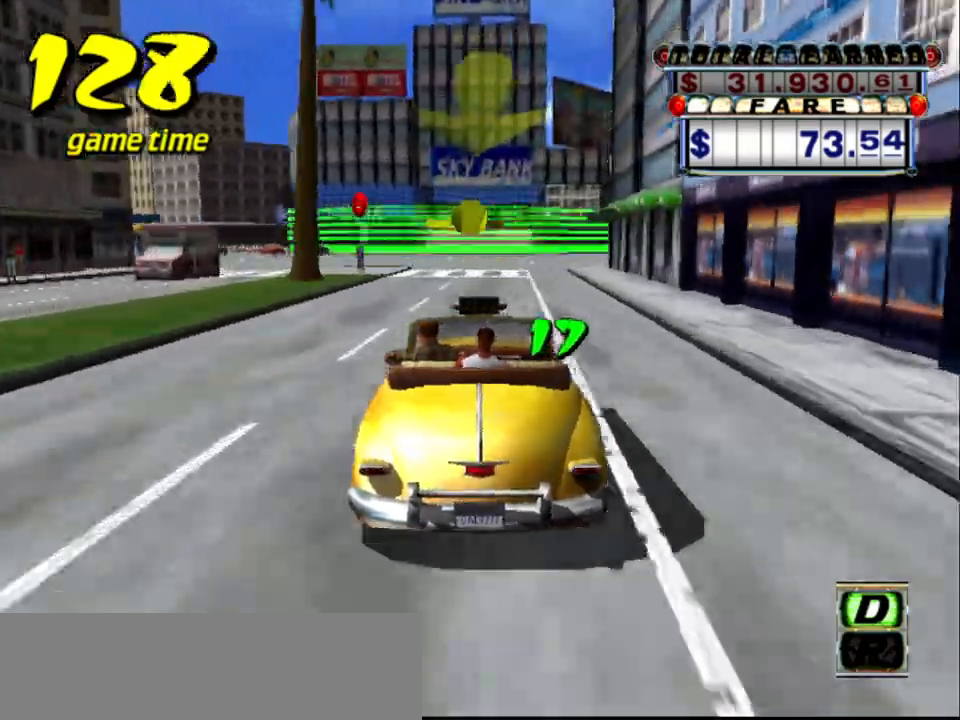
{"keys": ["a", "down"], "events": [[267, "s", "up"], [267, "up", "up"], [417, "a", "down"], [417, "down", "down"]]}
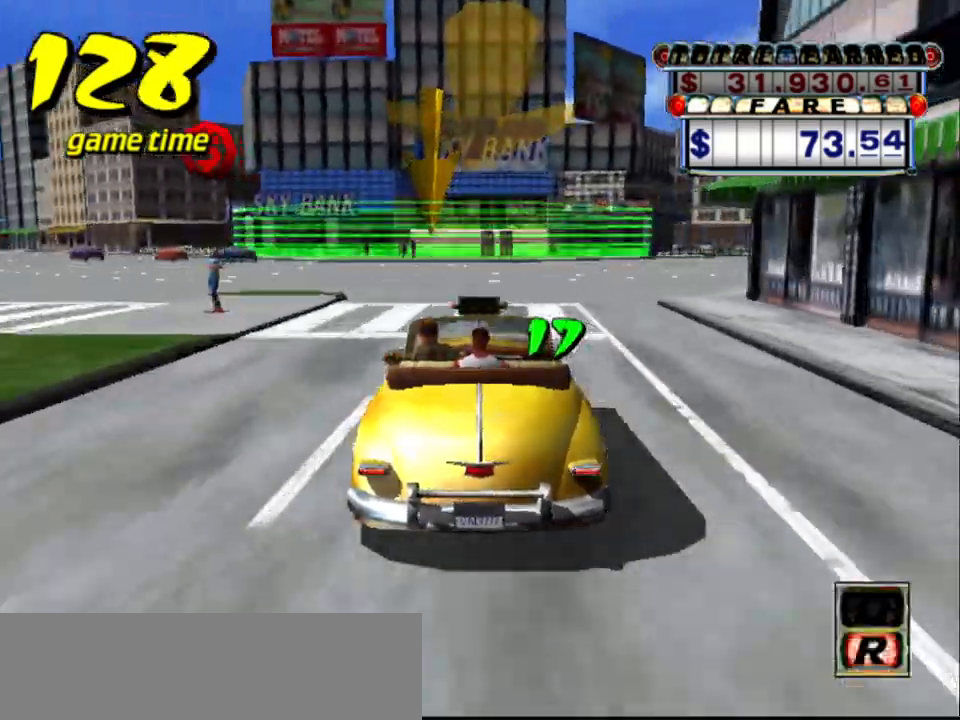
{"keys": ["a", "down", "left", "s"], "events": [[433, "left", "down"], [433, "s", "down"]]}
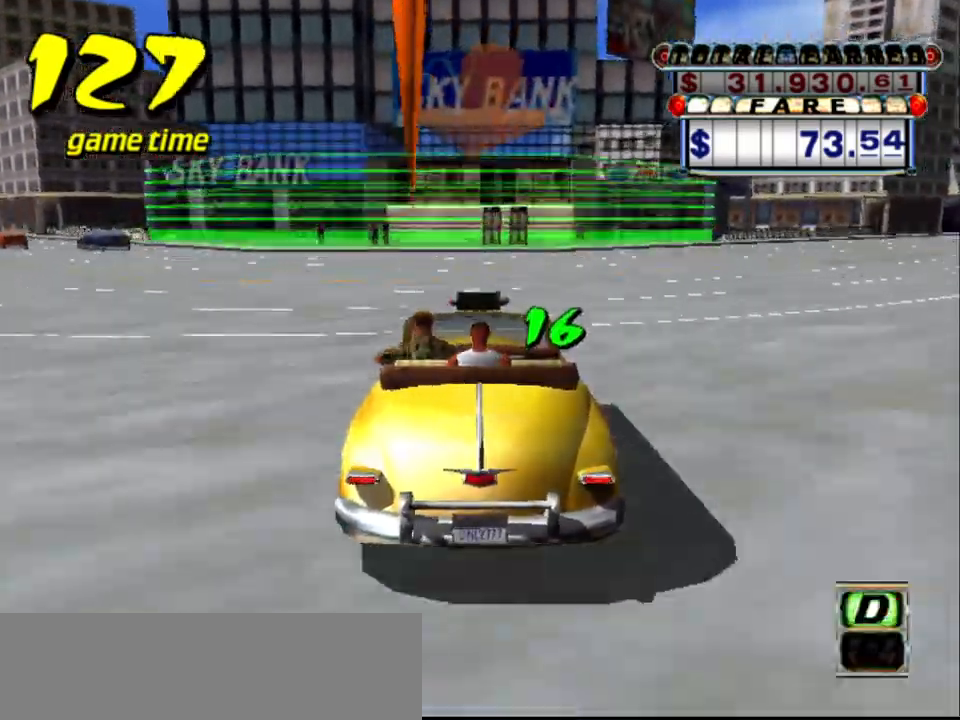
{"keys": ["a", "down", "s"], "events": [[300, "left", "up"]]}
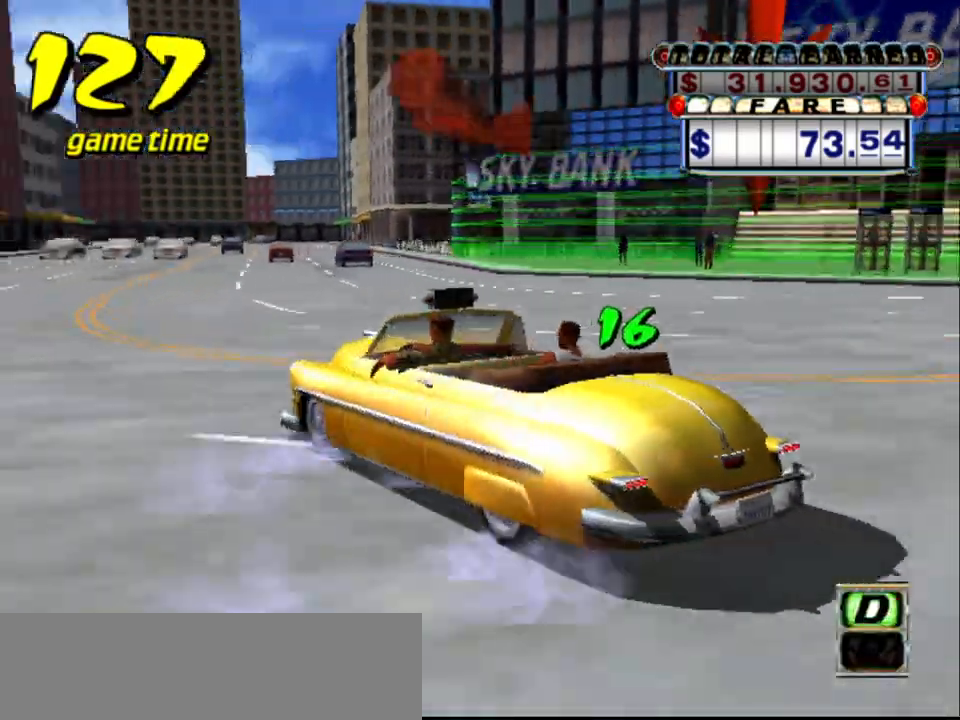
{"keys": ["a", "down", "s"], "events": []}
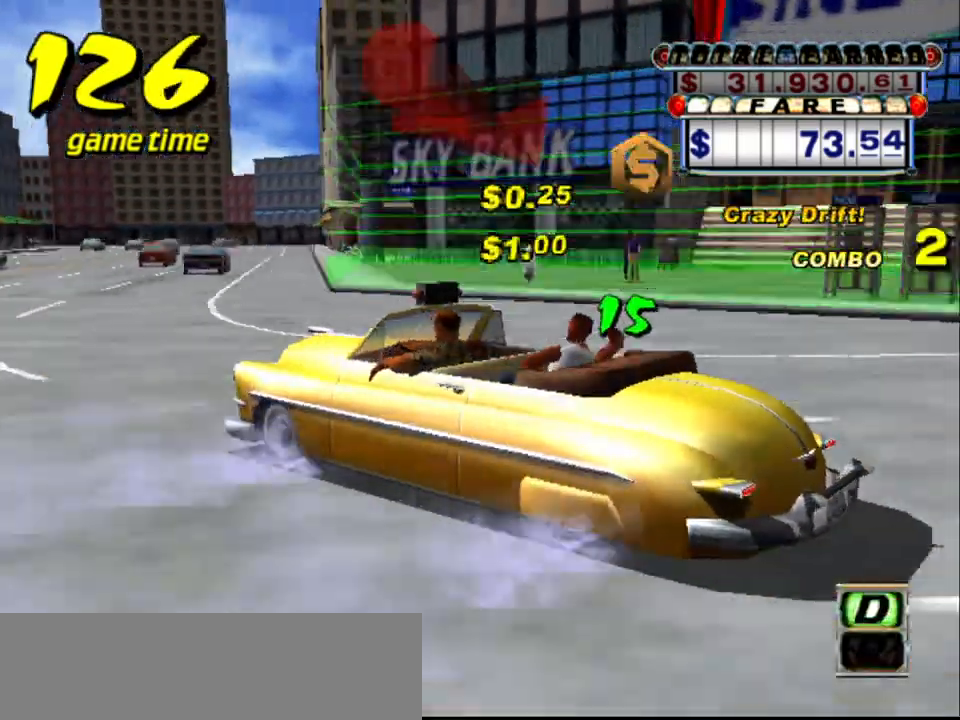
{"keys": ["a", "down", "left", "s"], "events": [[17, "left", "down"], [67, "left", "up"], [433, "left", "down"]]}
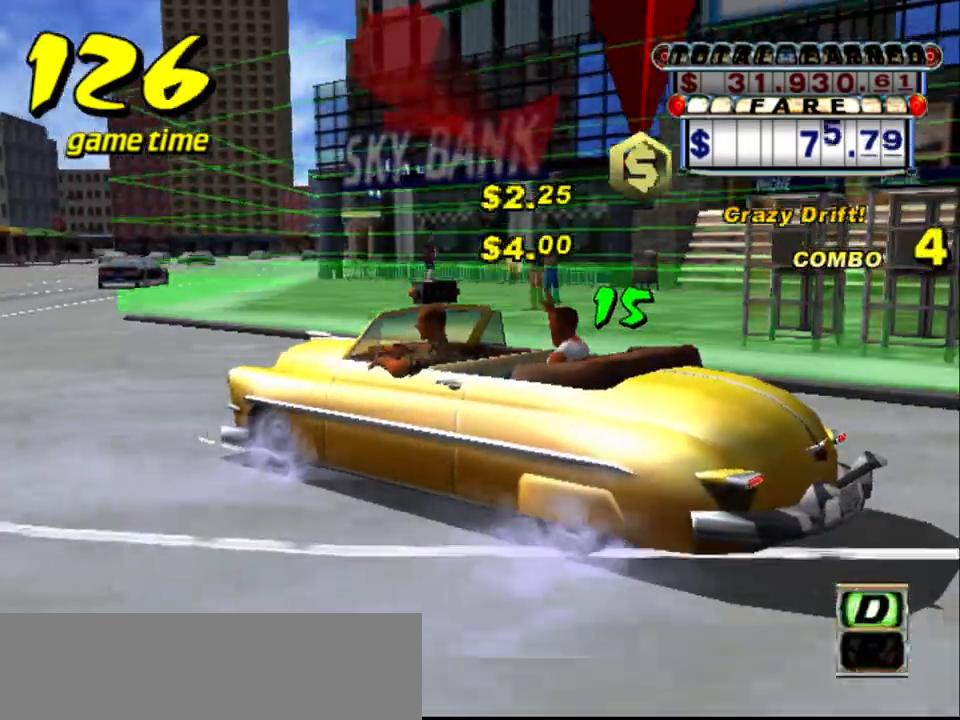
{"keys": ["down", "left"], "events": [[33, "down", "up"], [33, "up", "down"], [217, "s", "up"], [267, "a", "up"], [267, "up", "up"], [300, "s", "down"], [350, "up", "down"], [400, "a", "down"], [400, "down", "down"], [400, "up", "up"], [450, "s", "up"], [500, "a", "up"]]}
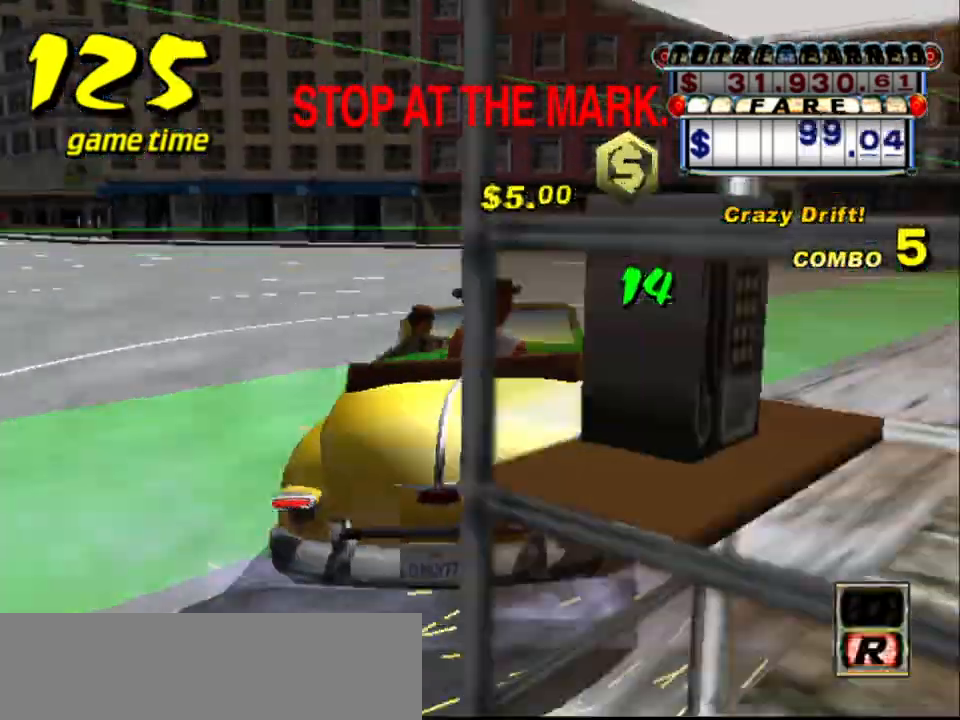
{"keys": ["down"], "events": [[467, "left", "up"]]}
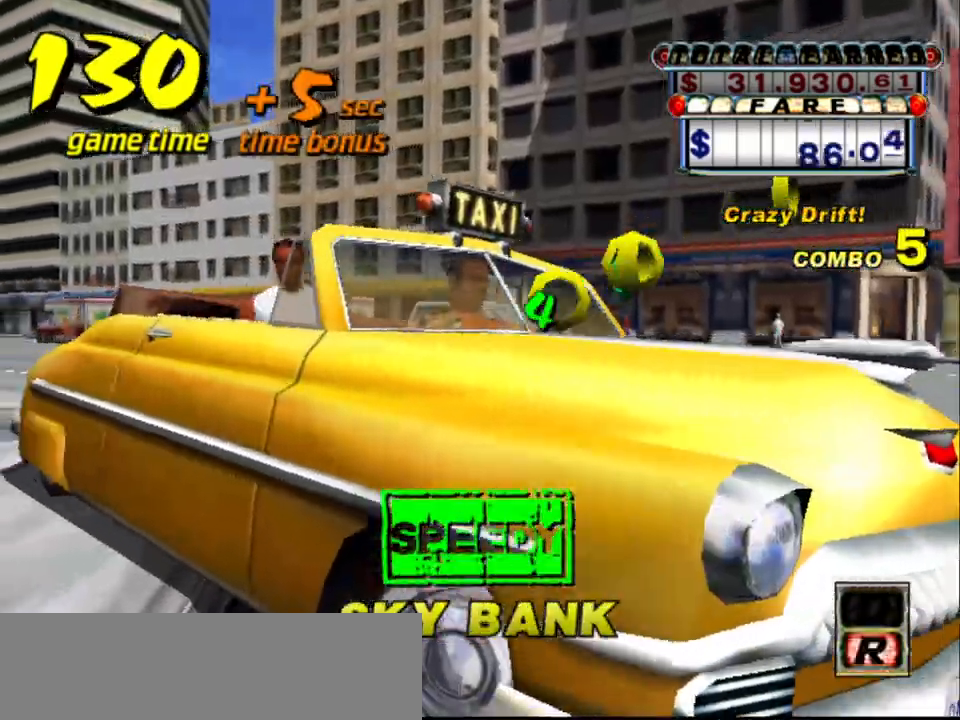
{"keys": [], "events": [[50, "down", "up"]]}
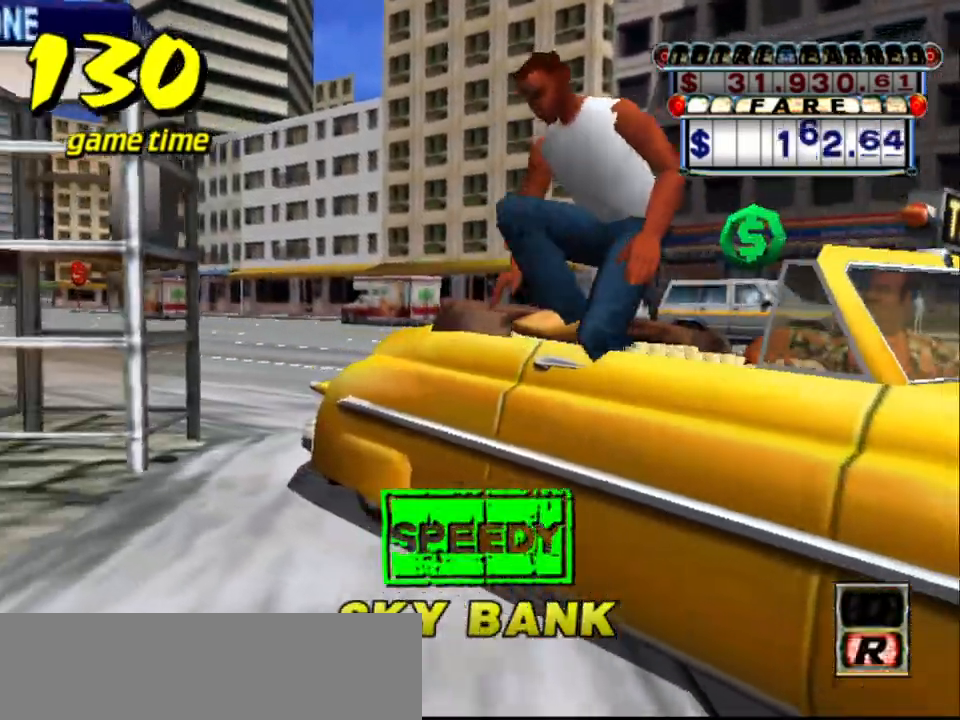
{"keys": [], "events": []}
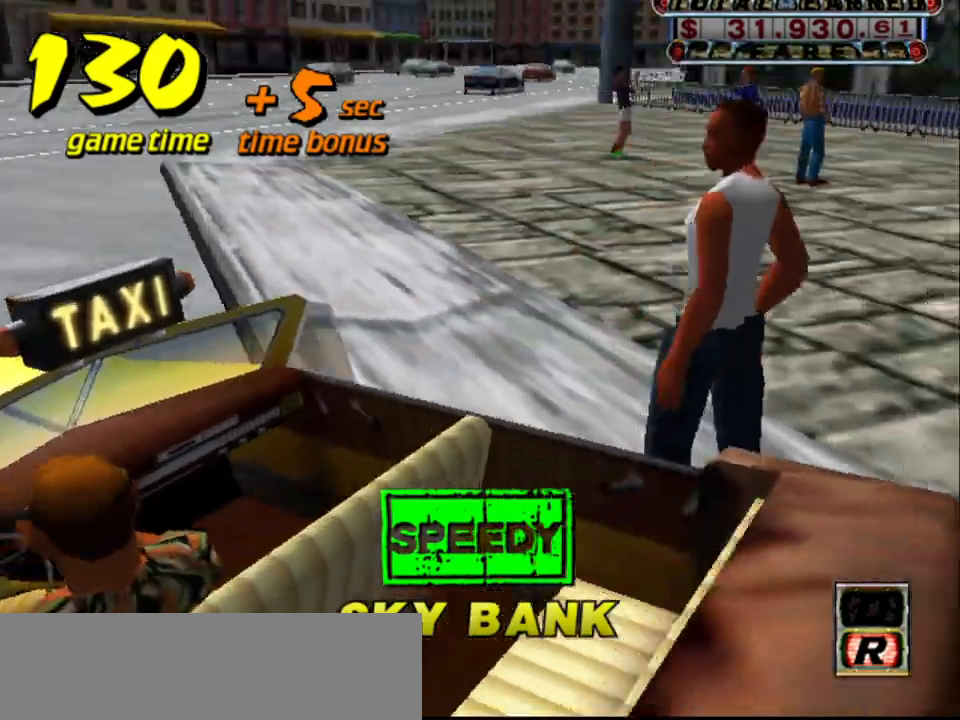
{"keys": [], "events": []}
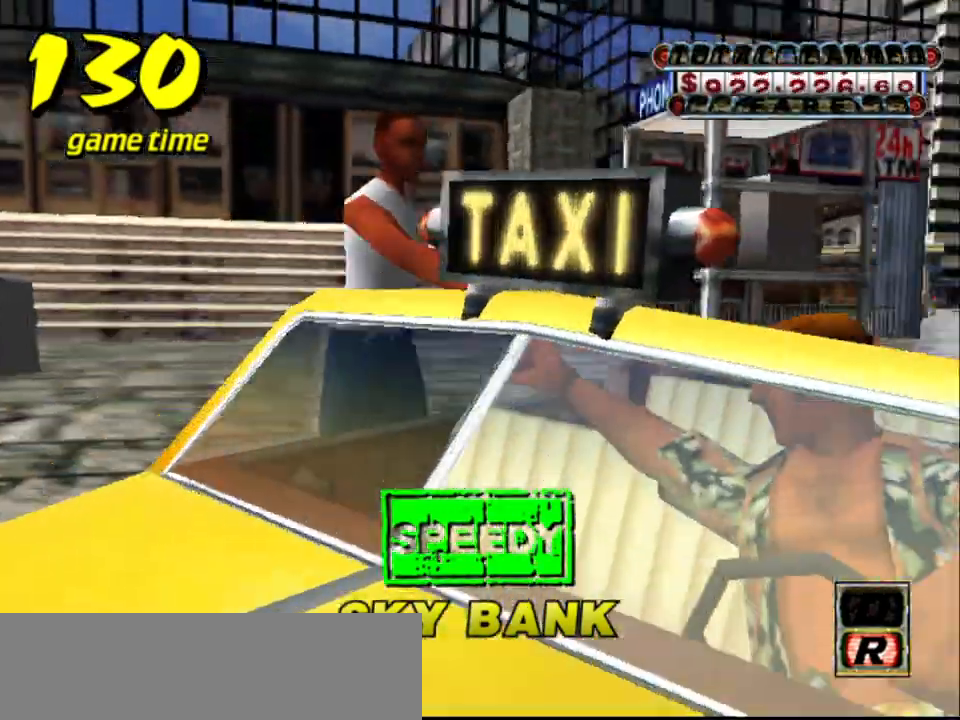
{"keys": ["left", "up"], "events": [[150, "s", "down"], [250, "s", "up"], [283, "left", "down"], [333, "up", "down"]]}